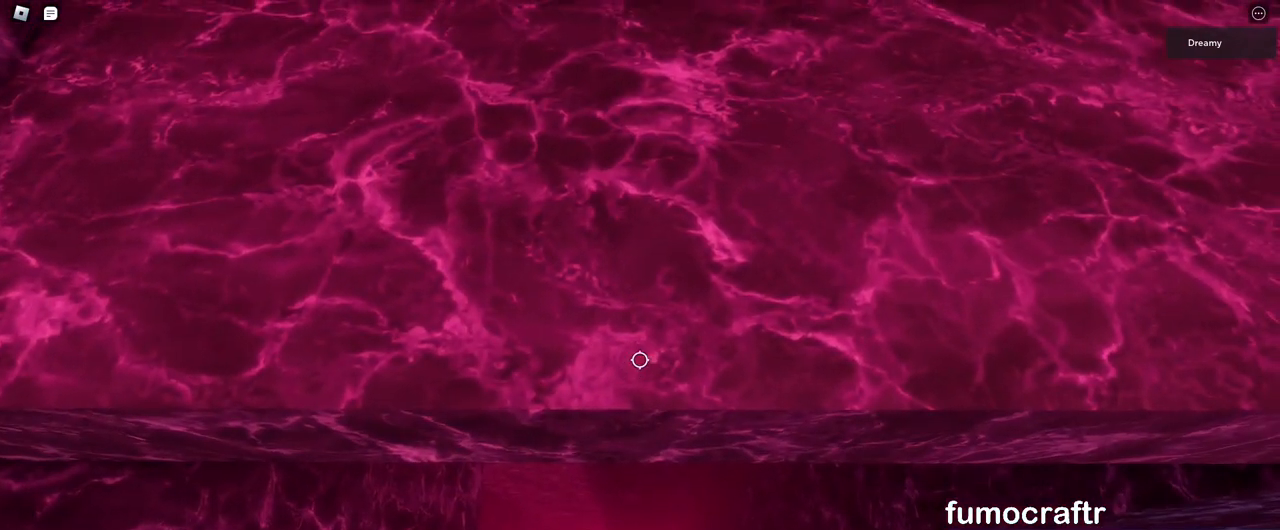
Gameplay with keyboard and mouse; each line is a JSON object with the keys and mouse buttons held at the frame after it. "events" lists presses ("down") and releases ("up") of "a", "ctrl", "d", "e", "q", "s", "shift", "space", "w", "mouse_left", "mouse_wheel", "mouse_right", "mouse_mb4" and "mouse_mb5" between this image and that frame as [ms after this image, input, new state], when the widget could be followed in between. "mouse_left", "mouse_wheel", "mouse_right", "mouse_mb4", "mouse_mb5" = the "left", "wheel", "right", "mb4", "mb5" buttons of the "mouse" list. No other keys are recorded. "wheel" means that the mouse wheel is clicked or scrolled. Mouse movement is not recorded.
{"keys": [], "mouse": ["right"], "events": [[217, "s", "down"], [233, "s", "up"]]}
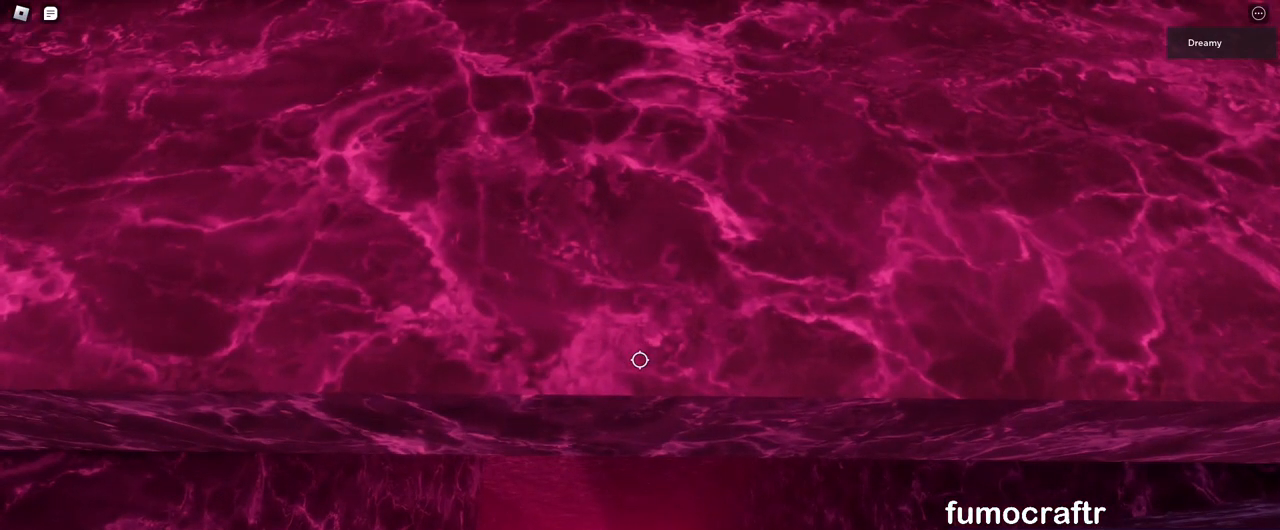
{"keys": [], "mouse": ["right"], "events": []}
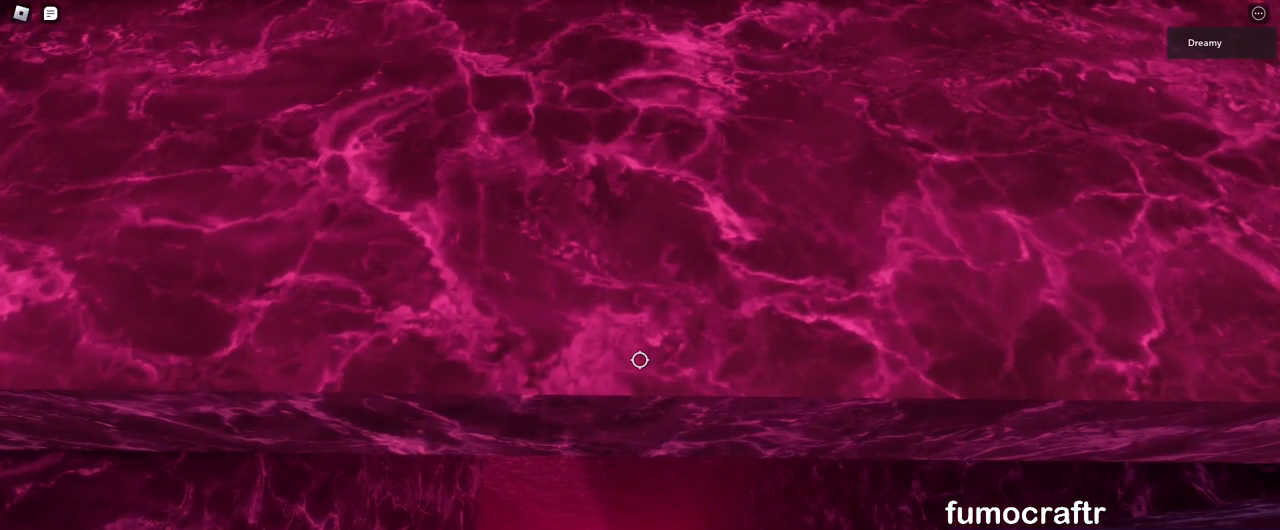
{"keys": [], "mouse": ["right"], "events": []}
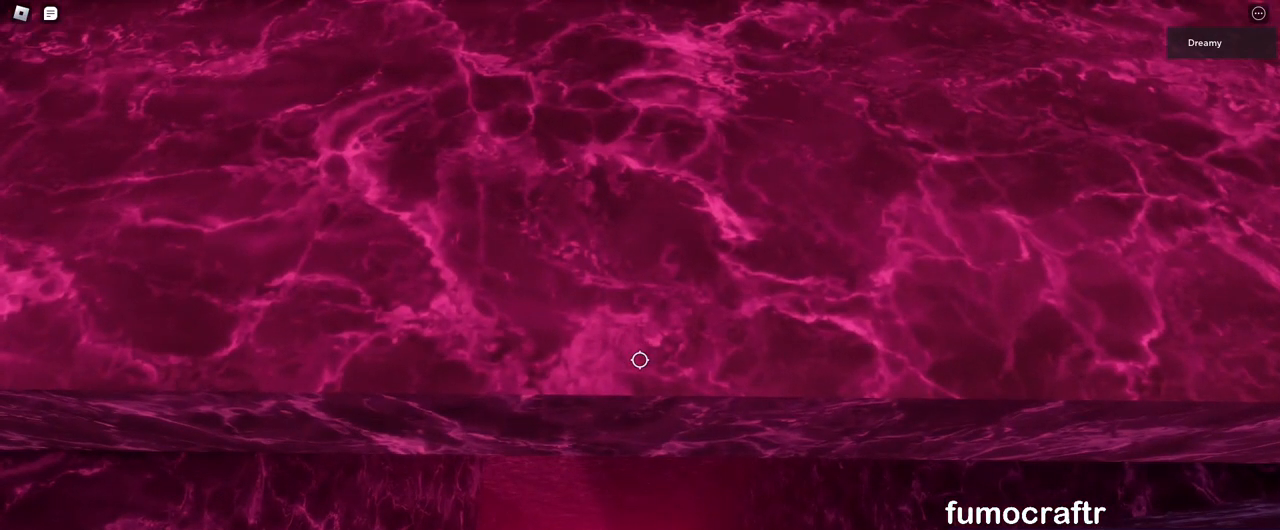
{"keys": [], "mouse": ["right"], "events": [[250, "w", "down"], [283, "w", "up"]]}
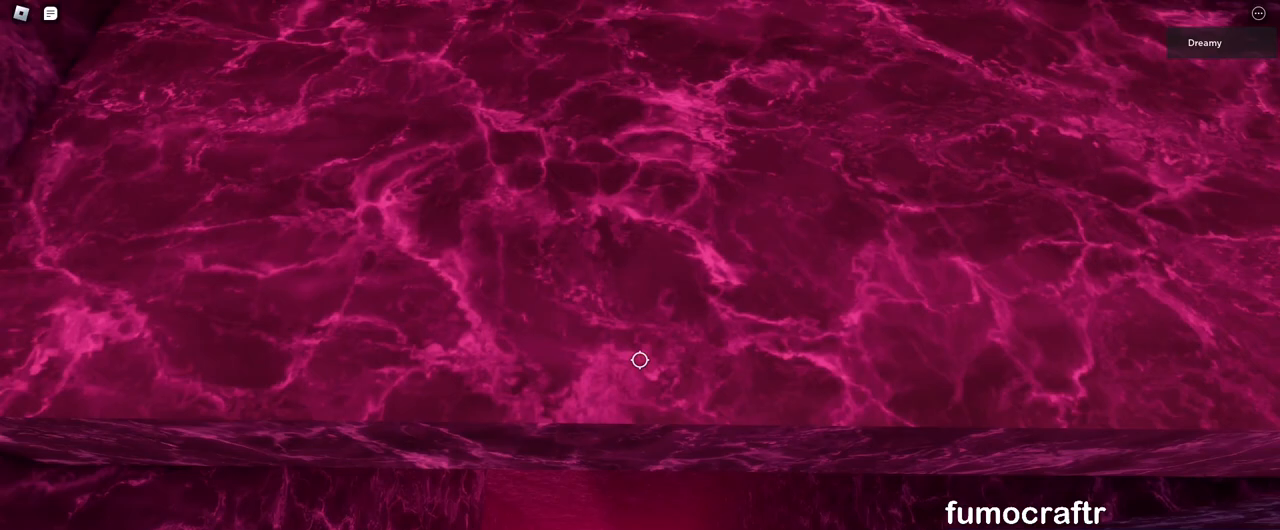
{"keys": [], "mouse": ["right"], "events": [[83, "s", "down"], [117, "s", "up"]]}
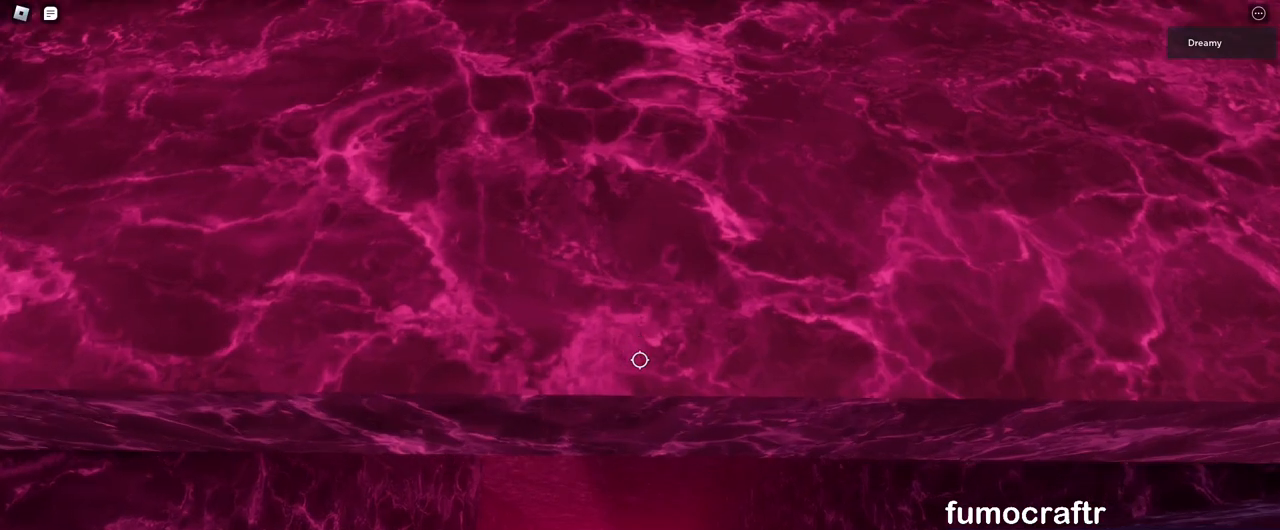
{"keys": [], "mouse": ["right"], "events": []}
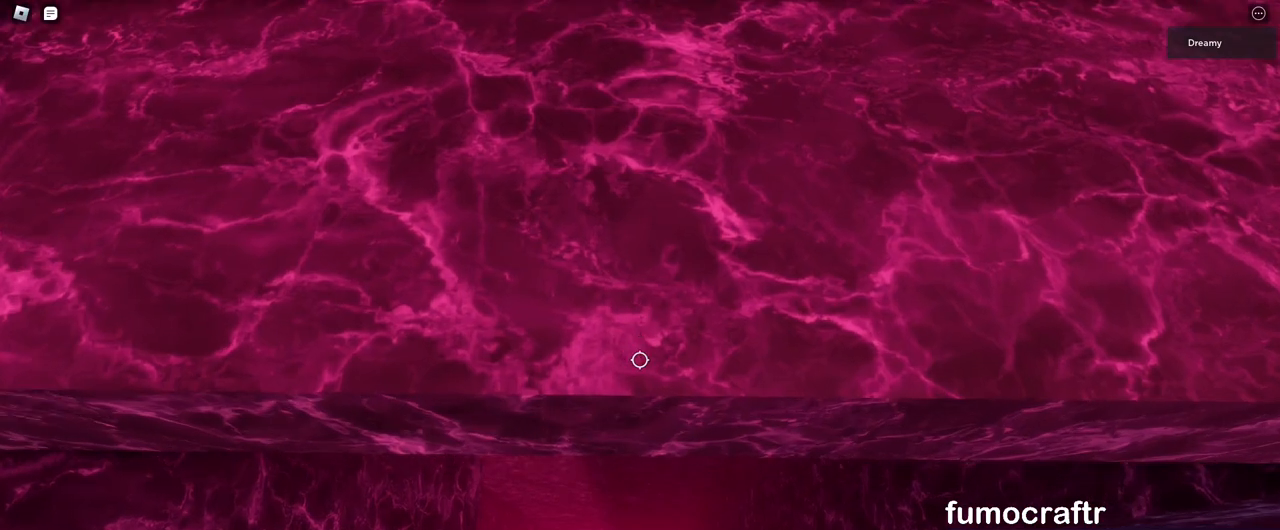
{"keys": ["w"], "mouse": ["right"], "events": [[283, "s", "down"], [333, "w", "down"], [350, "s", "up"]]}
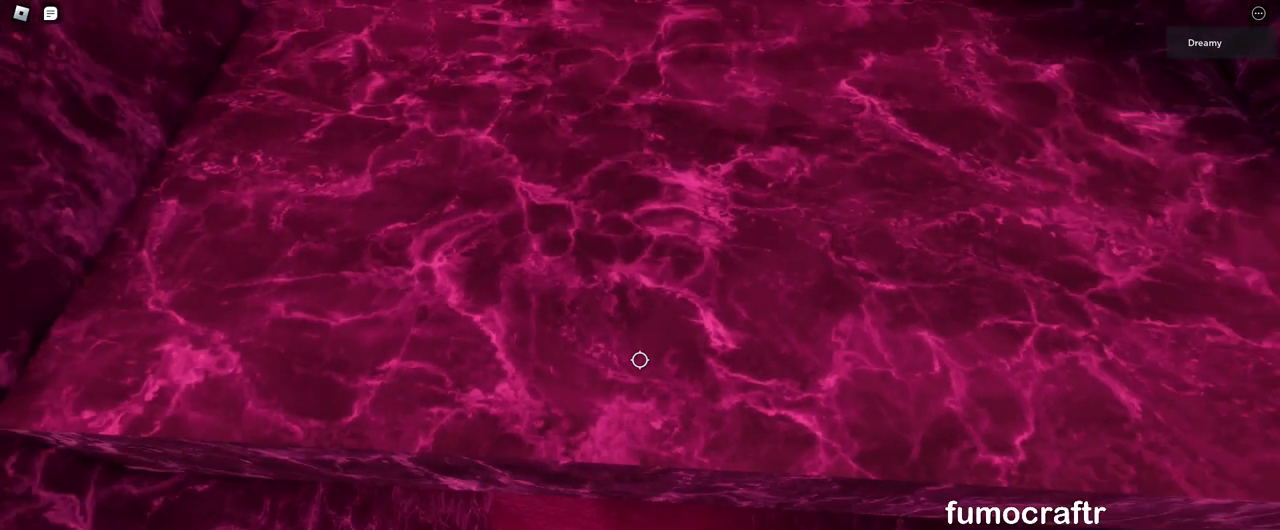
{"keys": [], "mouse": ["right"], "events": [[233, "w", "up"]]}
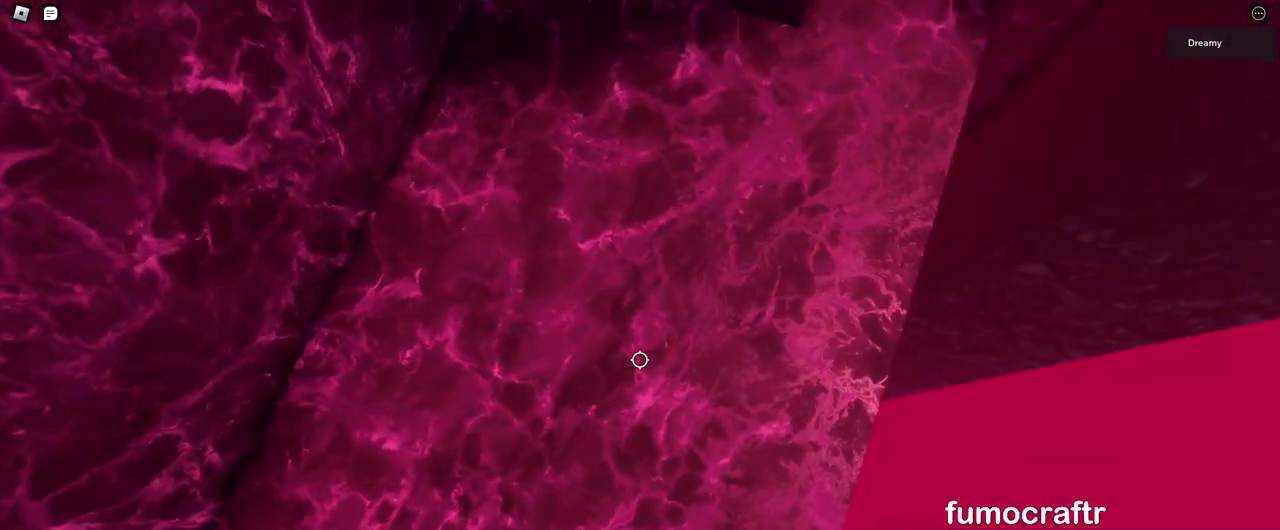
{"keys": ["w"], "mouse": ["right"], "events": [[50, "d", "down"], [100, "d", "up"], [250, "s", "down"], [367, "s", "up"], [467, "w", "down"]]}
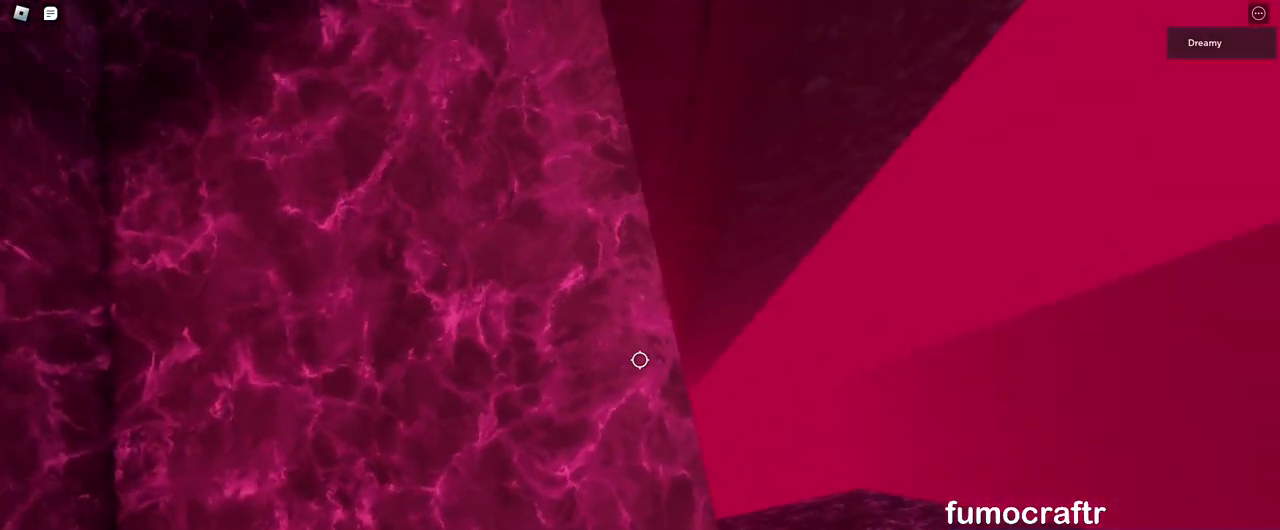
{"keys": ["w"], "mouse": ["right"], "events": [[117, "w", "up"], [200, "s", "down"], [317, "s", "up"], [433, "w", "down"]]}
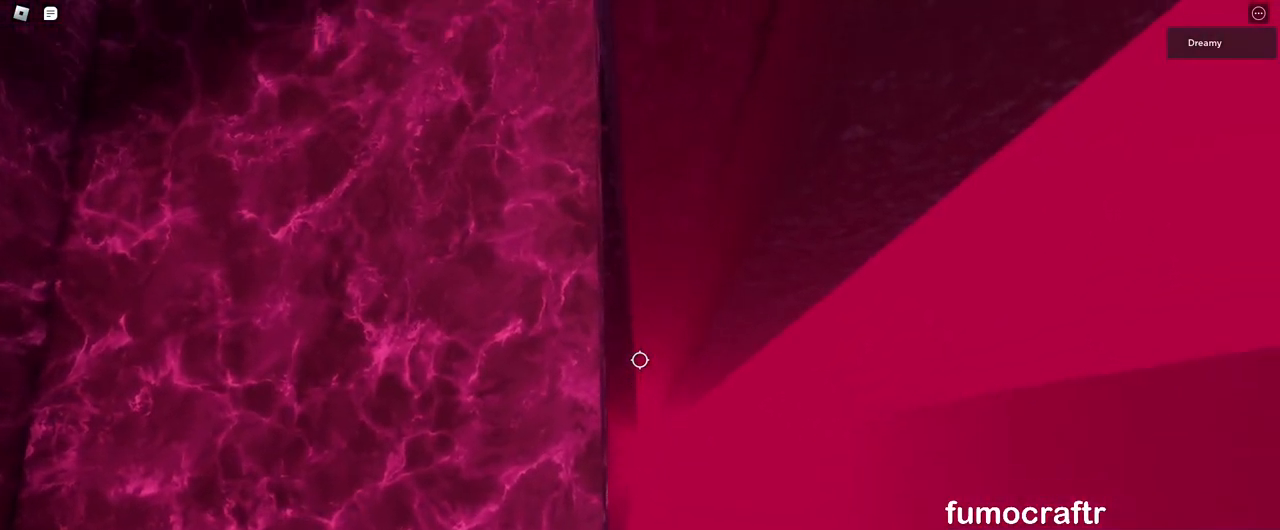
{"keys": [], "mouse": ["right"], "events": [[17, "w", "up"], [350, "s", "down"], [383, "s", "up"]]}
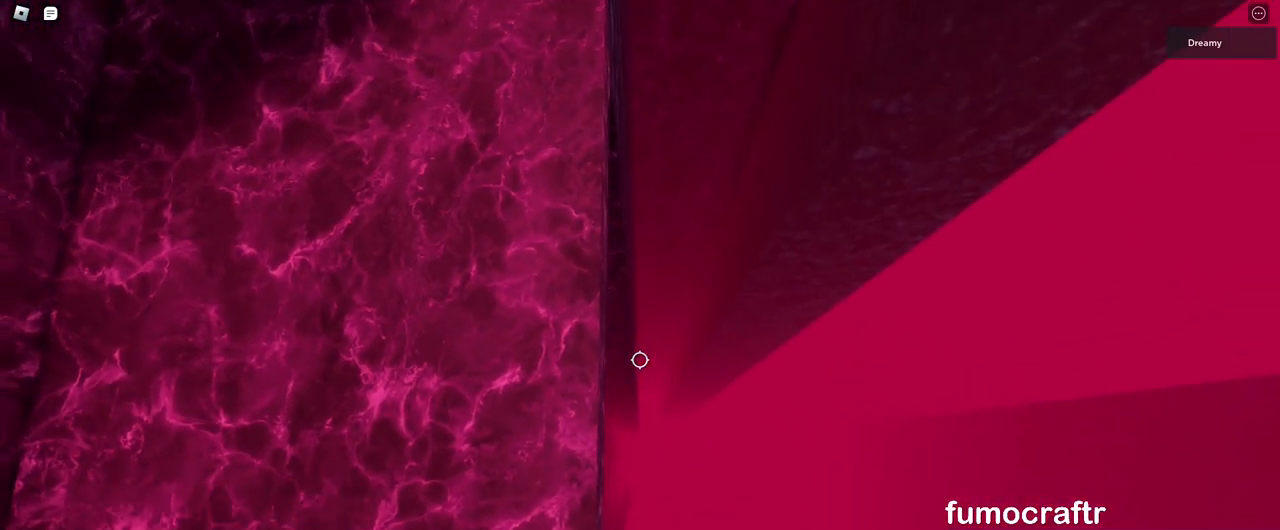
{"keys": [], "mouse": ["right"], "events": [[133, "w", "down"], [167, "w", "up"], [483, "s", "down"], [500, "s", "up"]]}
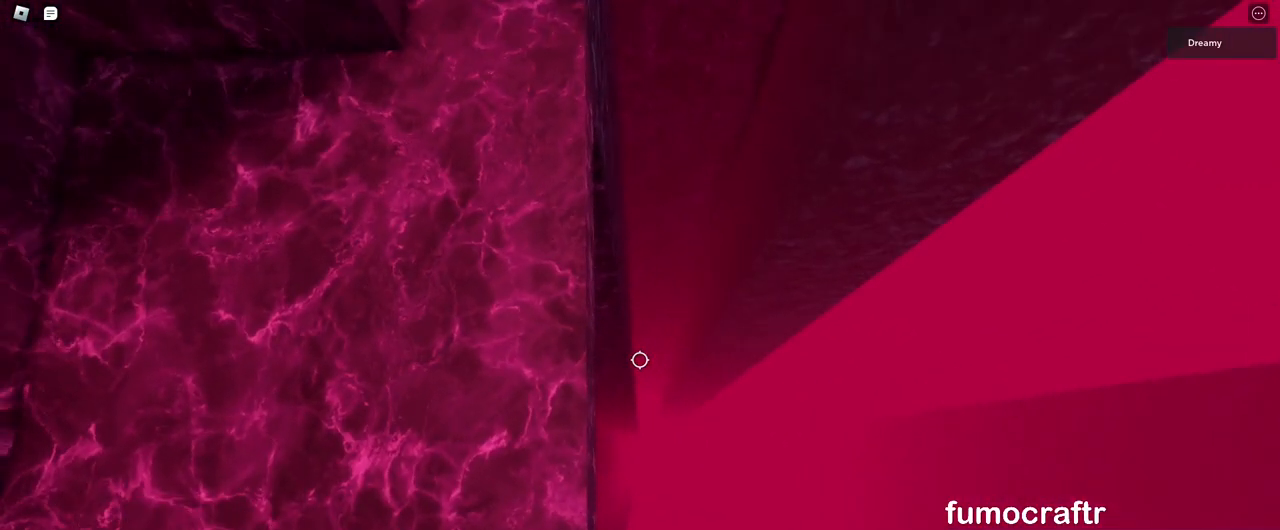
{"keys": [], "mouse": ["right"], "events": [[200, "s", "down"], [233, "s", "up"]]}
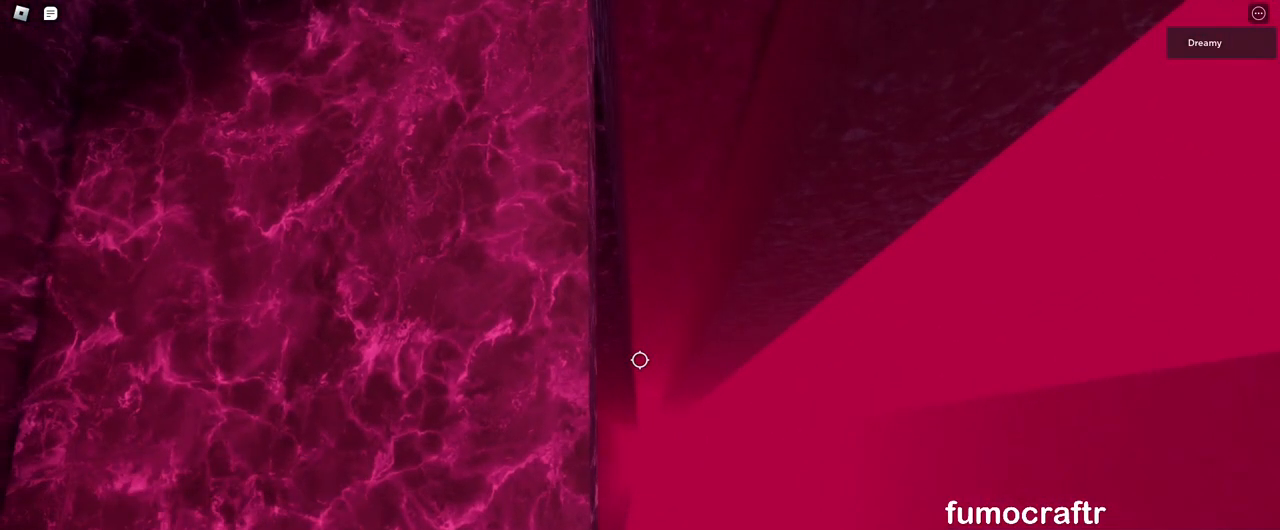
{"keys": [], "mouse": ["right"], "events": [[117, "w", "down"], [150, "w", "up"]]}
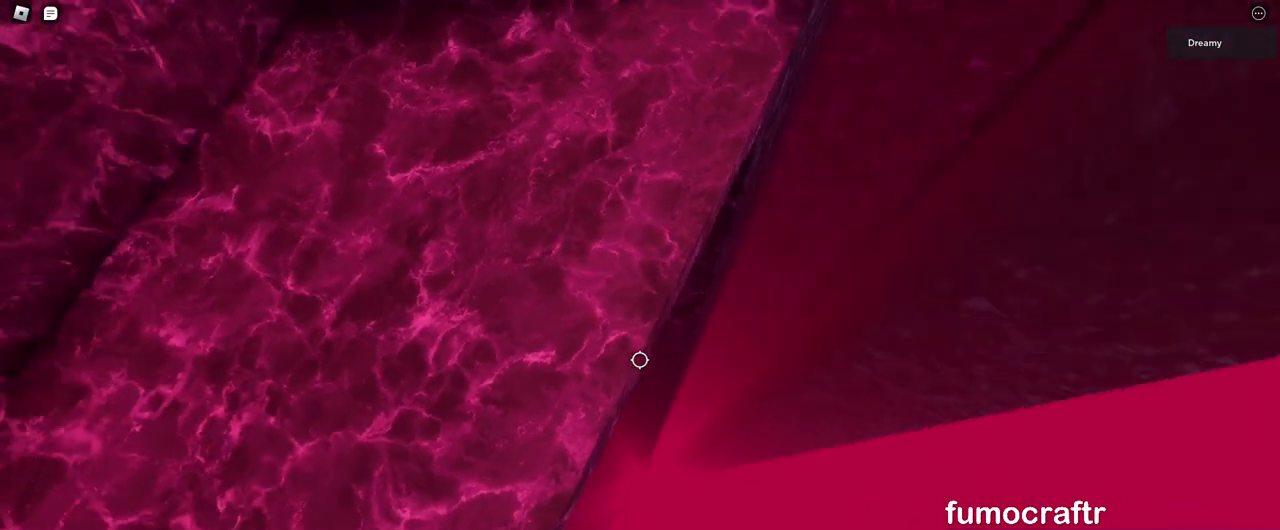
{"keys": [], "mouse": ["right"], "events": []}
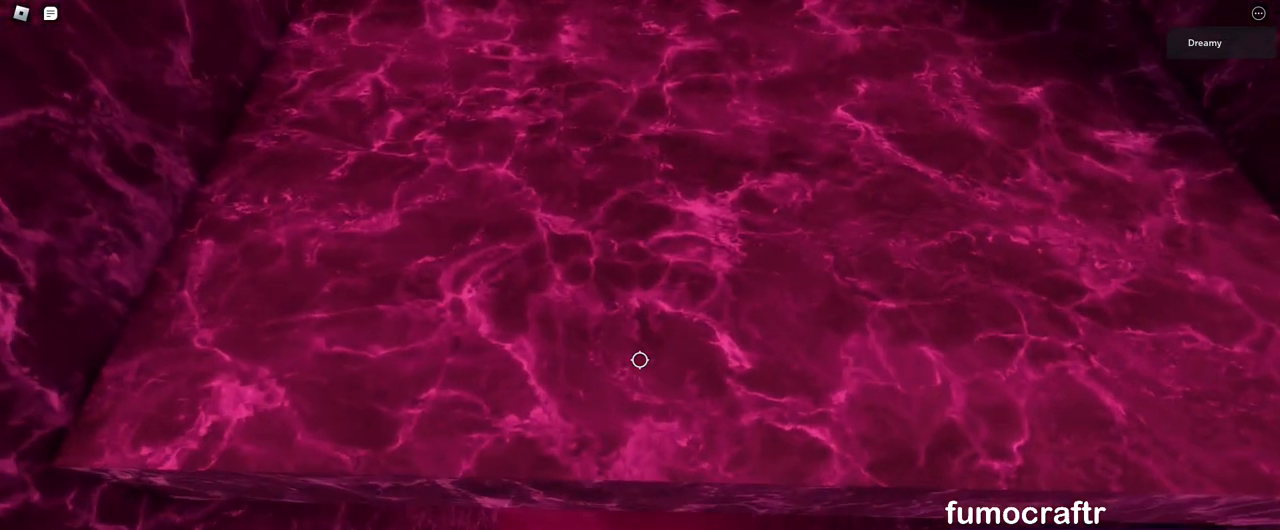
{"keys": [], "mouse": ["right"], "events": [[250, "s", "down"], [333, "s", "up"]]}
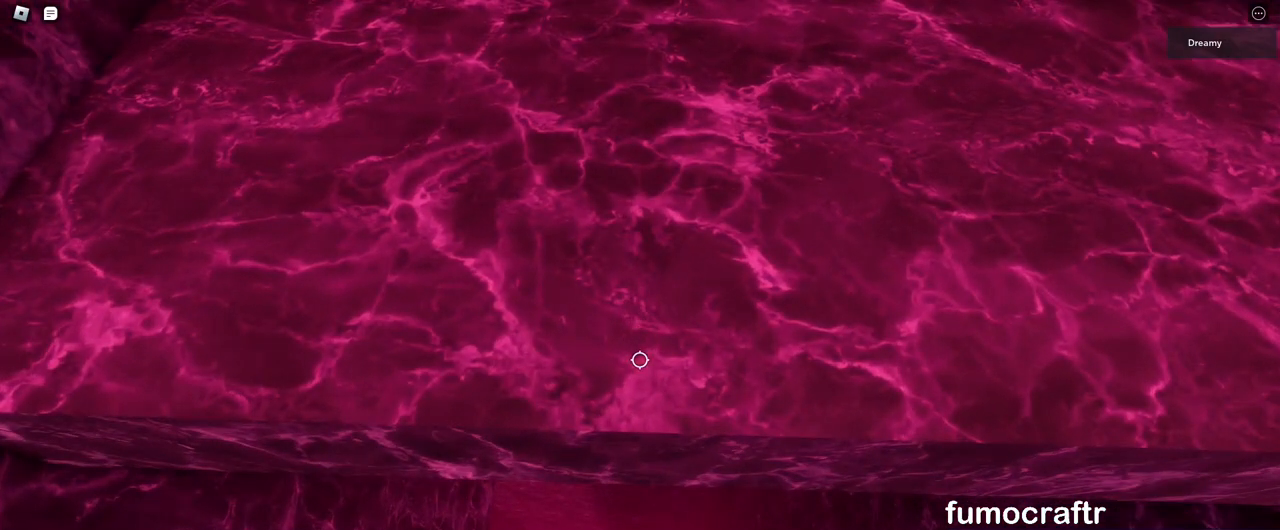
{"keys": [], "mouse": ["right"], "events": [[200, "s", "down"], [217, "s", "up"]]}
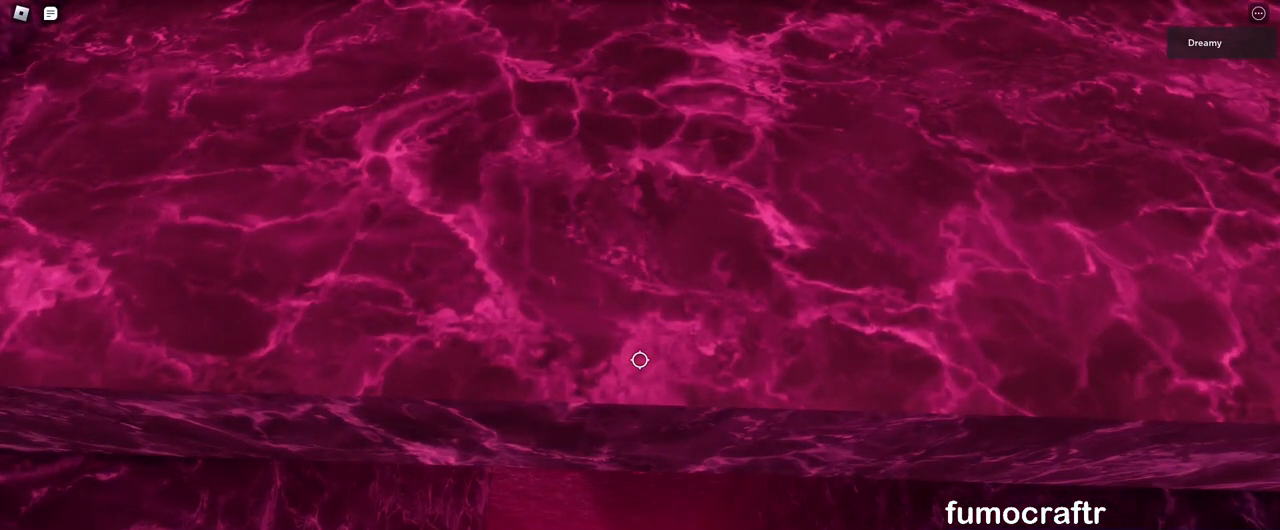
{"keys": [], "mouse": ["right"], "events": []}
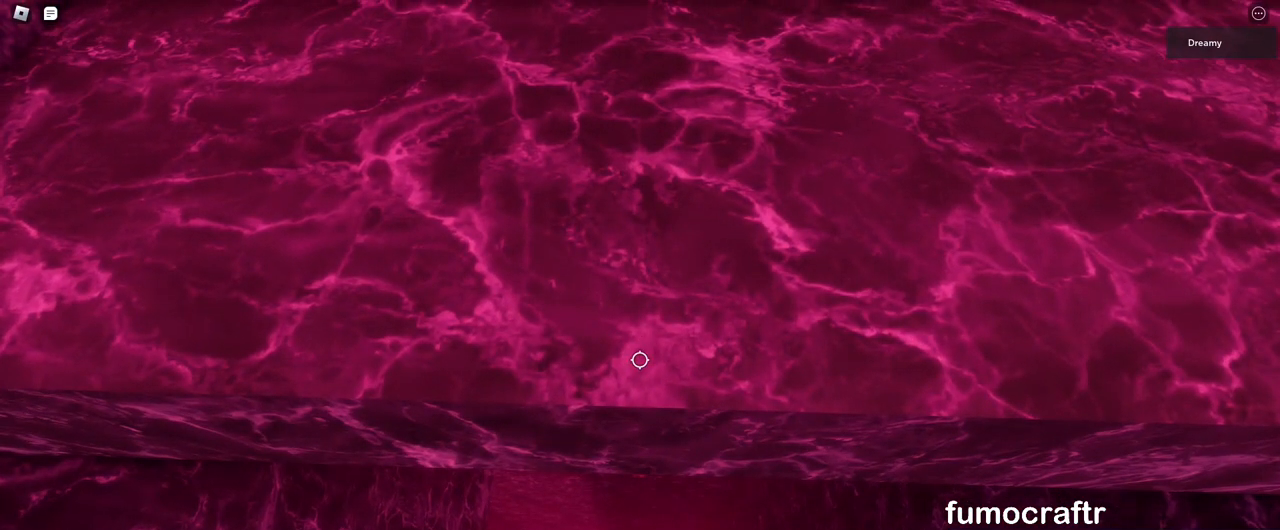
{"keys": [], "mouse": ["right"], "events": [[150, "s", "down"], [183, "s", "up"]]}
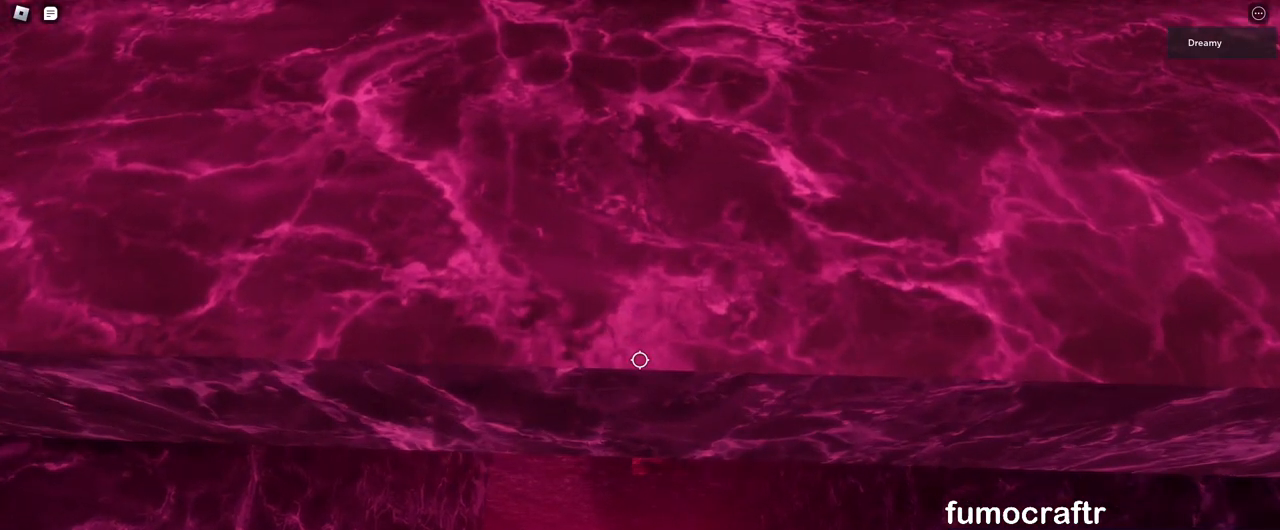
{"keys": ["s"], "mouse": ["right"], "events": [[483, "s", "down"]]}
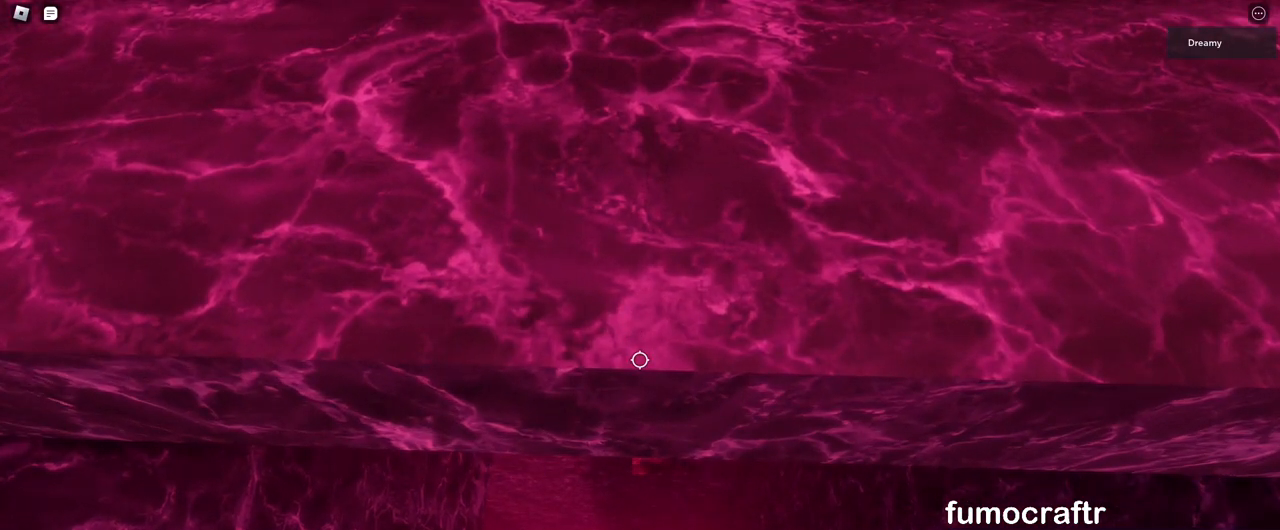
{"keys": ["w"], "mouse": ["right"], "events": [[33, "w", "down"], [50, "s", "up"]]}
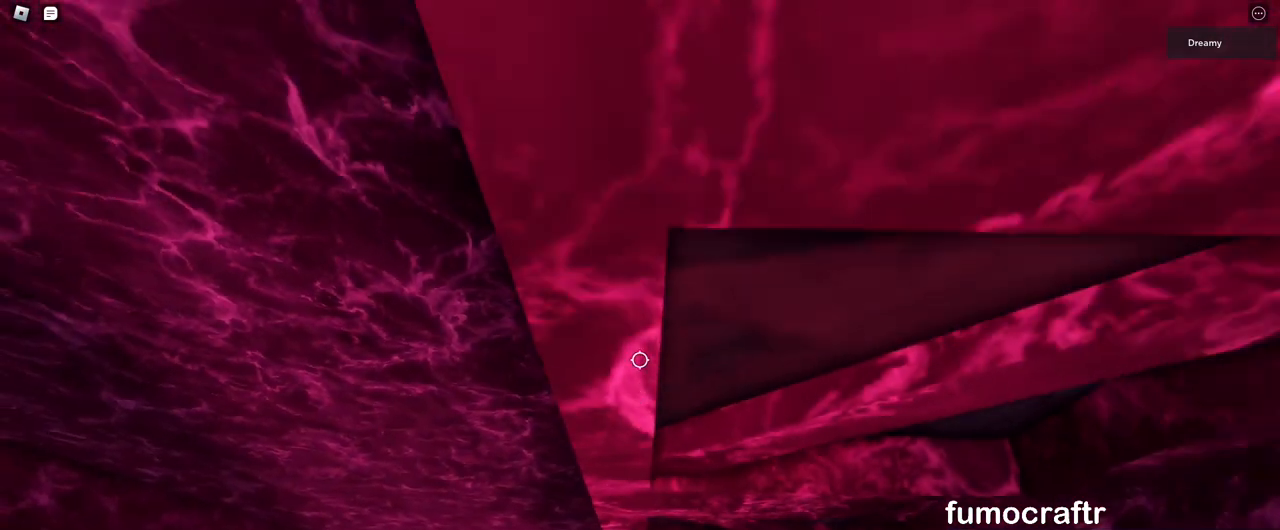
{"keys": ["a"], "mouse": ["right"], "events": [[50, "a", "down"], [183, "w", "up"]]}
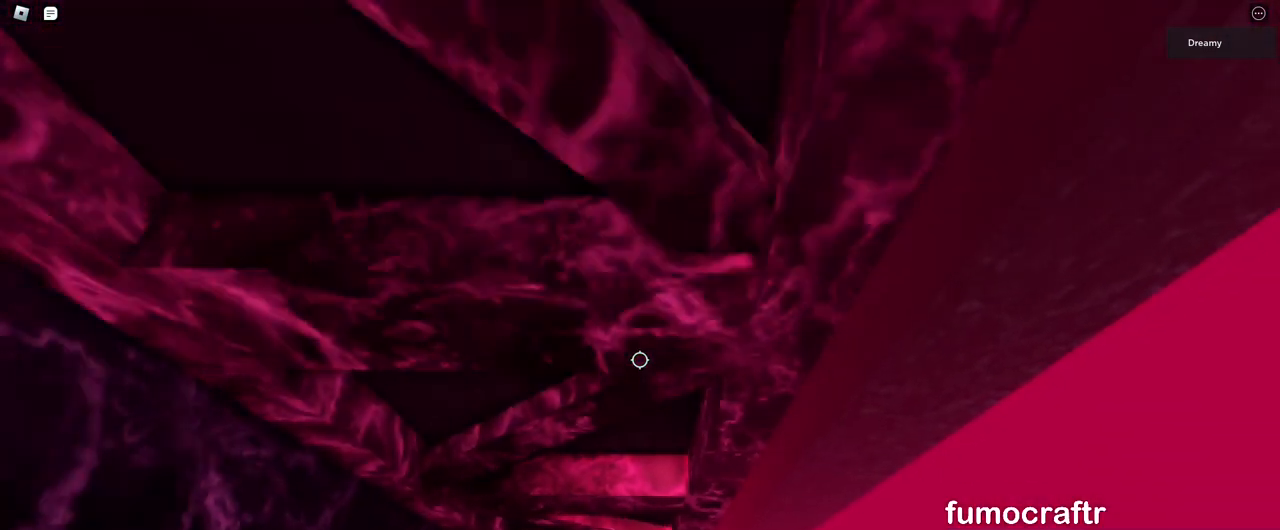
{"keys": ["a"], "mouse": ["right"], "events": []}
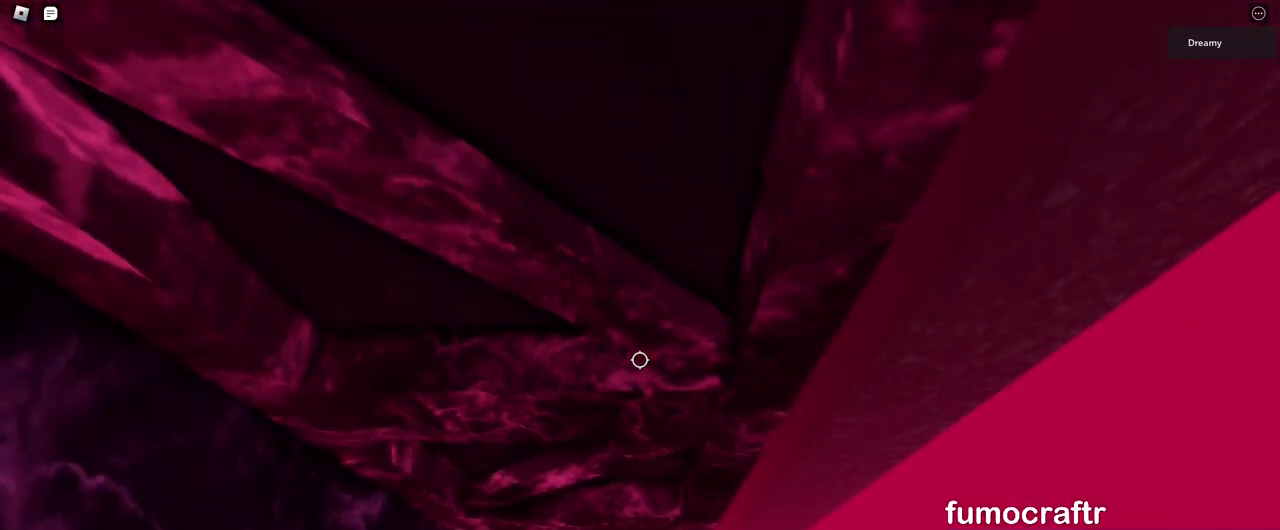
{"keys": [], "mouse": ["right"], "events": [[483, "a", "up"]]}
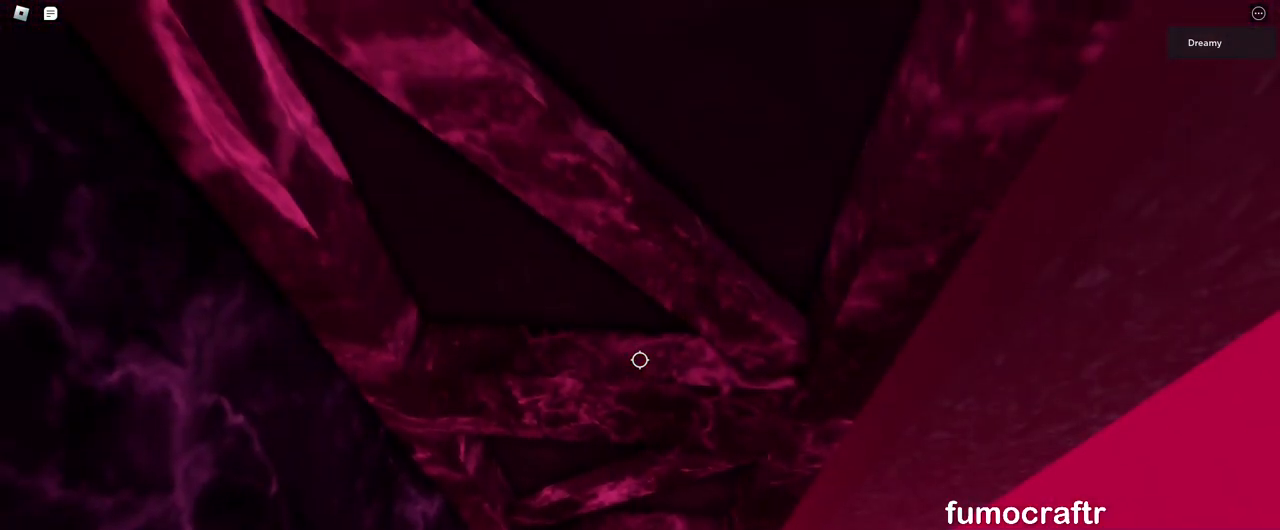
{"keys": [], "mouse": ["right"], "events": [[183, "s", "down"], [200, "shift", "down"], [250, "mouse_right", "up"], [350, "shift", "up"], [383, "mouse_right", "down"], [383, "mouse_wheel", "down"], [467, "mouse_wheel", "up"], [467, "s", "up"]]}
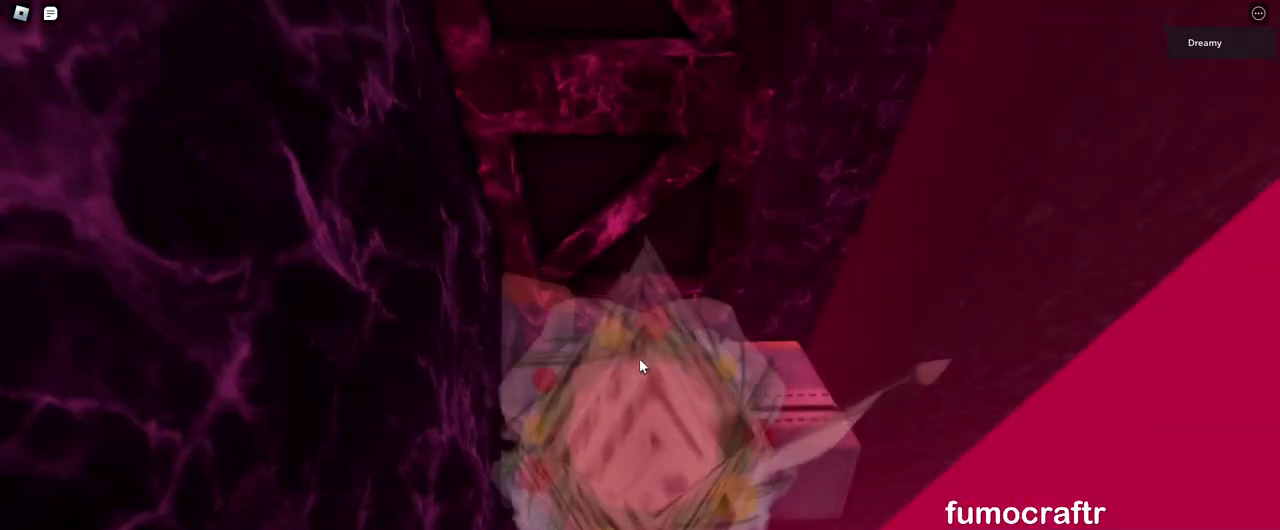
{"keys": ["shift"], "mouse": ["right"], "events": [[500, "shift", "down"]]}
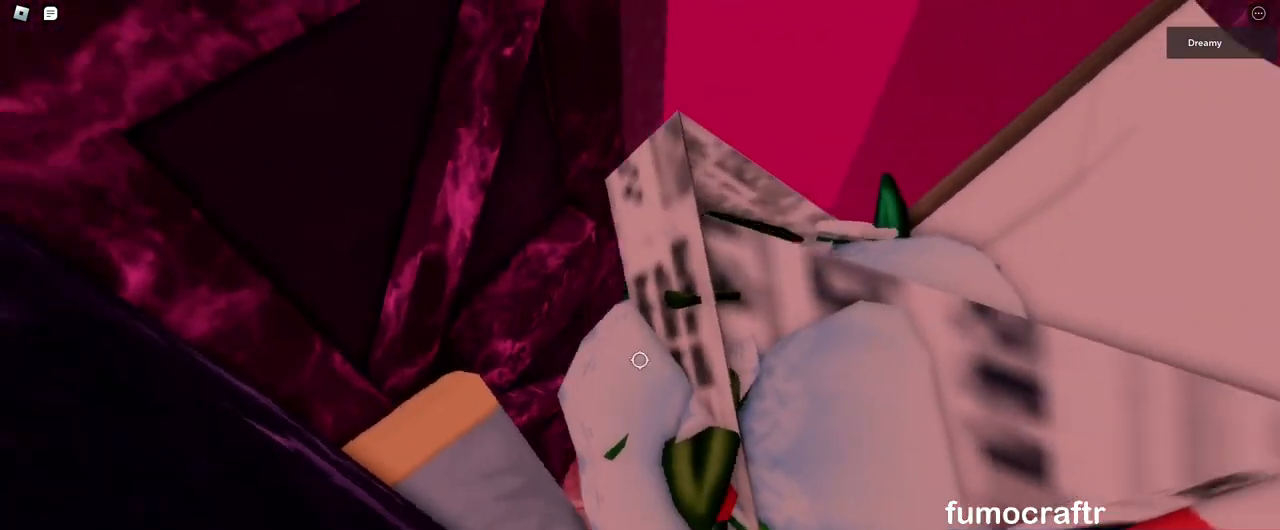
{"keys": [], "mouse": ["right"], "events": [[117, "shift", "up"], [250, "shift", "down"], [283, "mouse_right", "up"], [333, "shift", "up"], [400, "mouse_right", "down"]]}
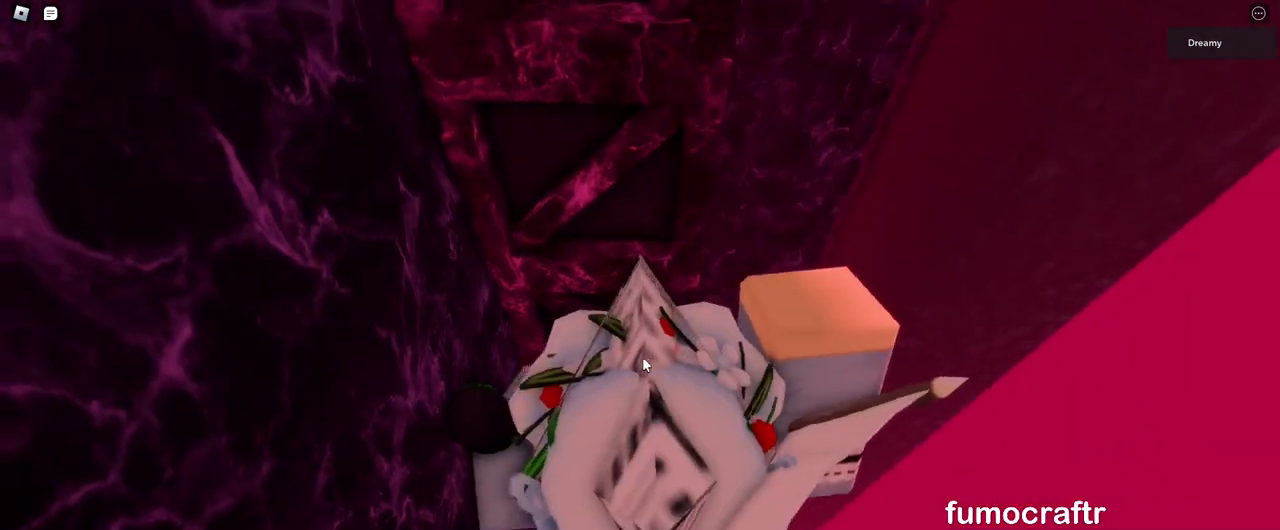
{"keys": ["shift"], "mouse": ["right"], "events": [[433, "shift", "down"]]}
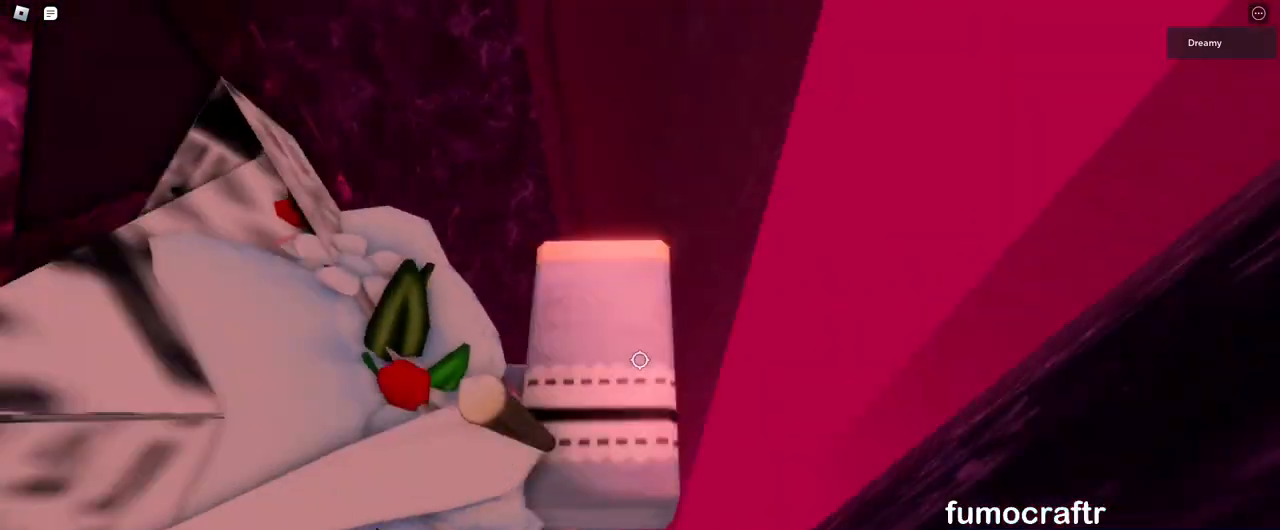
{"keys": [], "mouse": ["right"], "events": [[33, "shift", "up"], [183, "shift", "down"], [217, "mouse_right", "up"], [233, "shift", "up"], [300, "mouse_right", "down"]]}